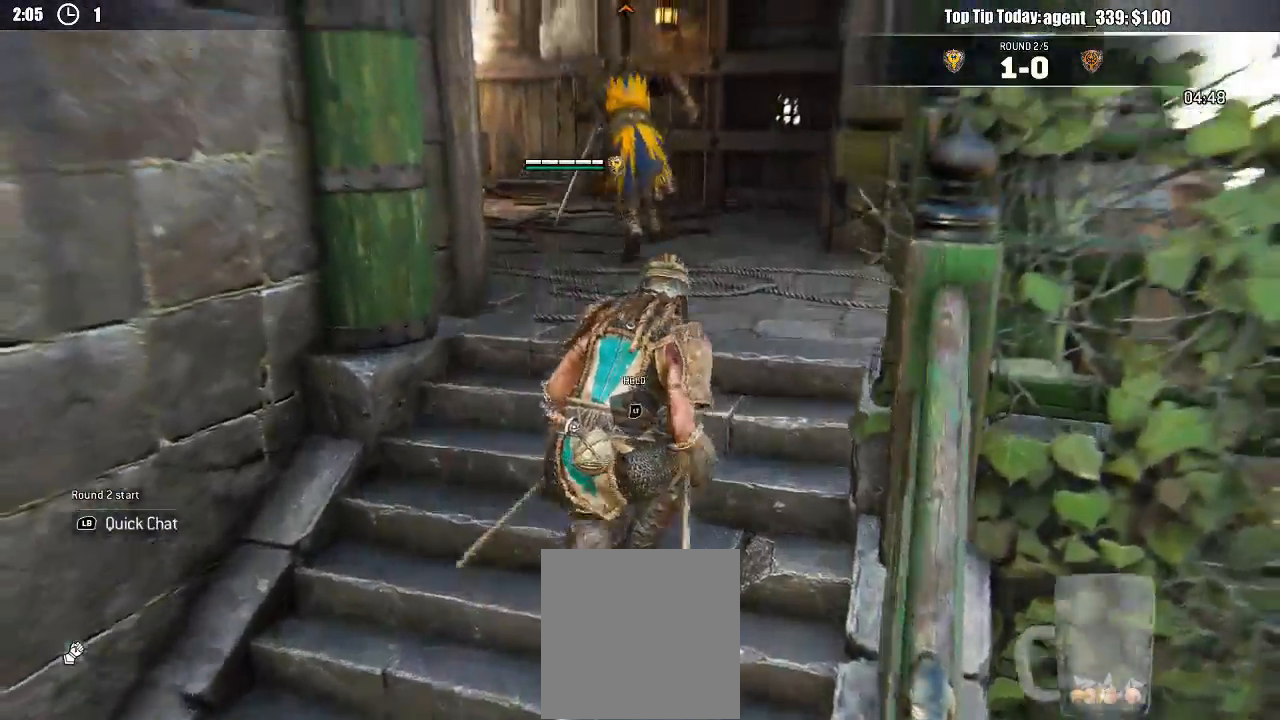
Gameplay with a controller (Xbox layout); each line is a JSON object with the inputs held at the frame after it (dt_ms = milliseconds from this image to that frame). "events" lists button and stick changes between this image and that frame as [ms after this image, input, new state], when the widget could be followed in between. Not read: SELECT.
{"dt_ms": 500, "buttons": ["L2"], "left_stick": "up-left", "right_stick": "center", "events": [[417, "L2", "down"], [500, "left_stick", "up-left"]]}
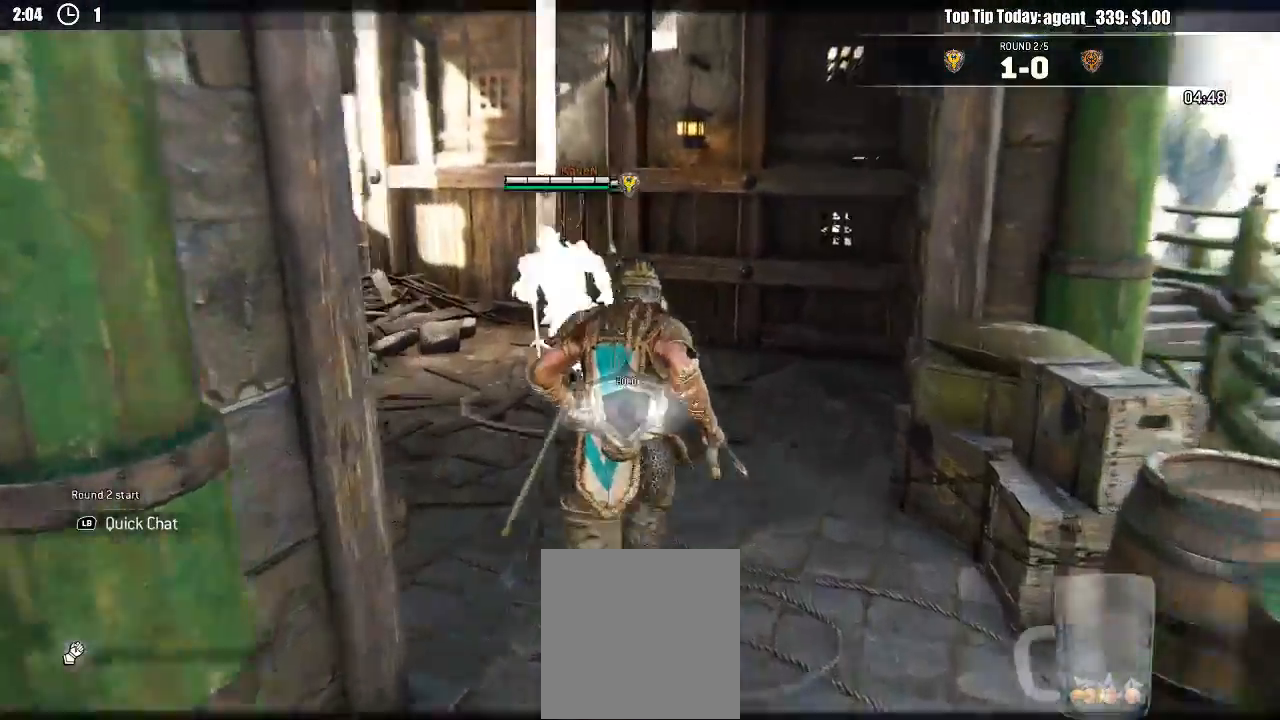
{"dt_ms": 500, "buttons": ["L2"], "left_stick": "up-left", "right_stick": "center"}
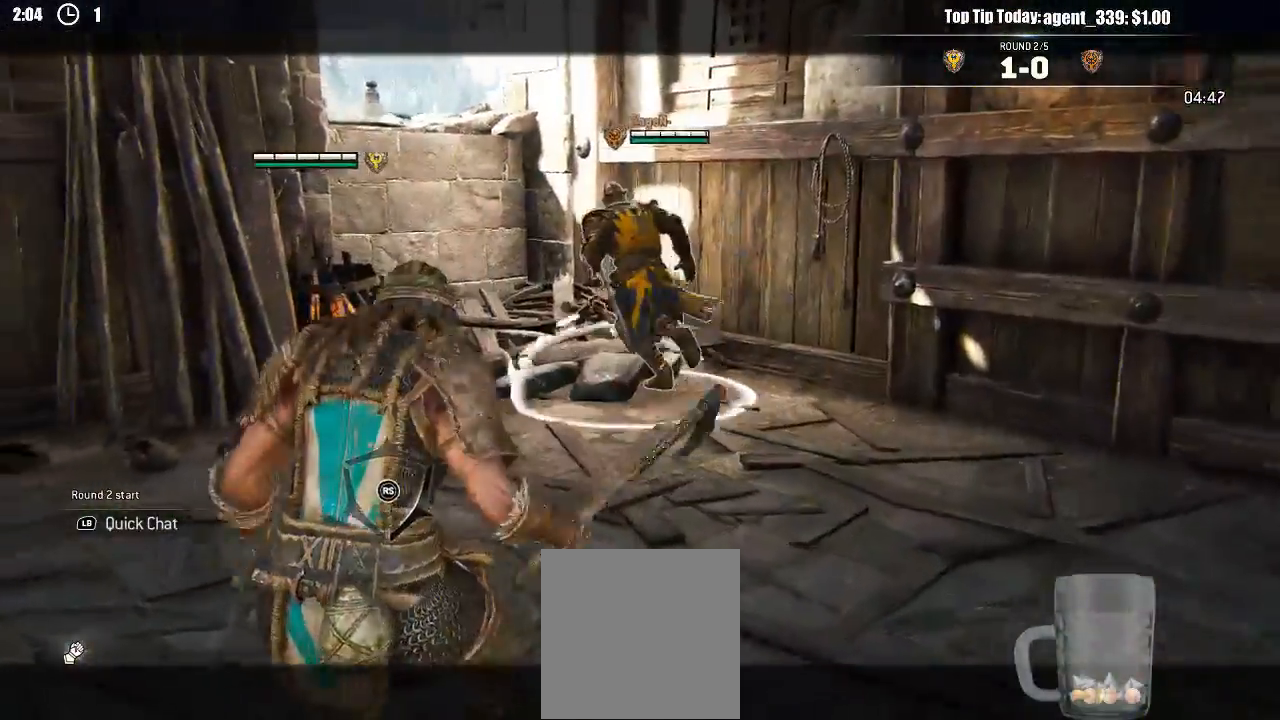
{"dt_ms": 500, "buttons": ["L2"], "left_stick": "up", "right_stick": "center", "events": [[150, "left_stick", "up"]]}
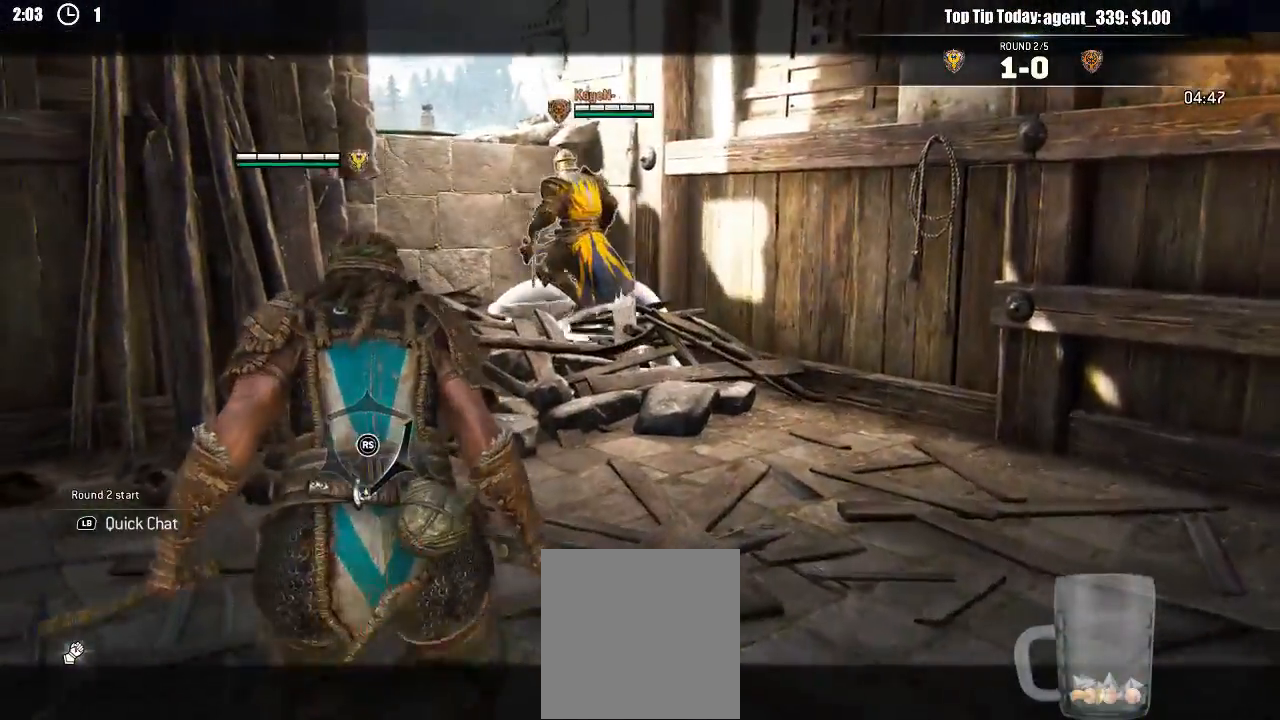
{"dt_ms": 500, "buttons": ["L2"], "left_stick": "up", "right_stick": "center", "events": []}
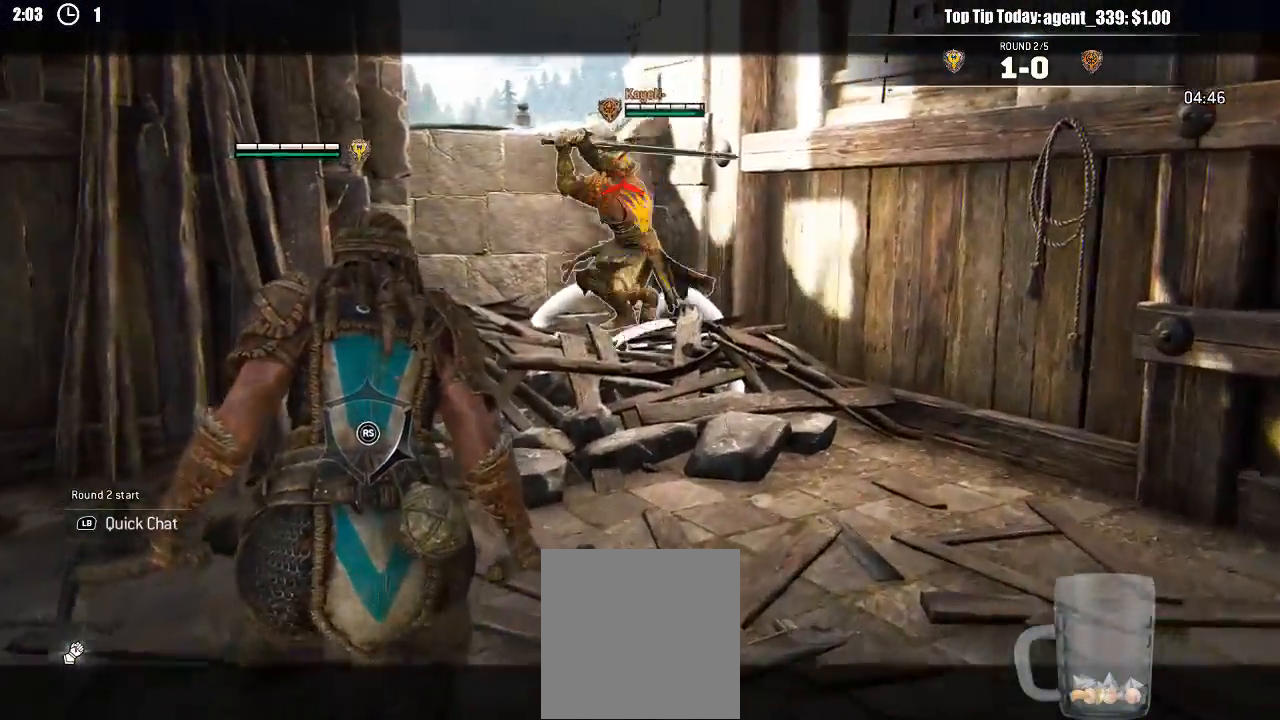
{"dt_ms": 500, "buttons": ["L2"], "left_stick": "up", "right_stick": "up", "events": [[483, "right_stick", "up"]]}
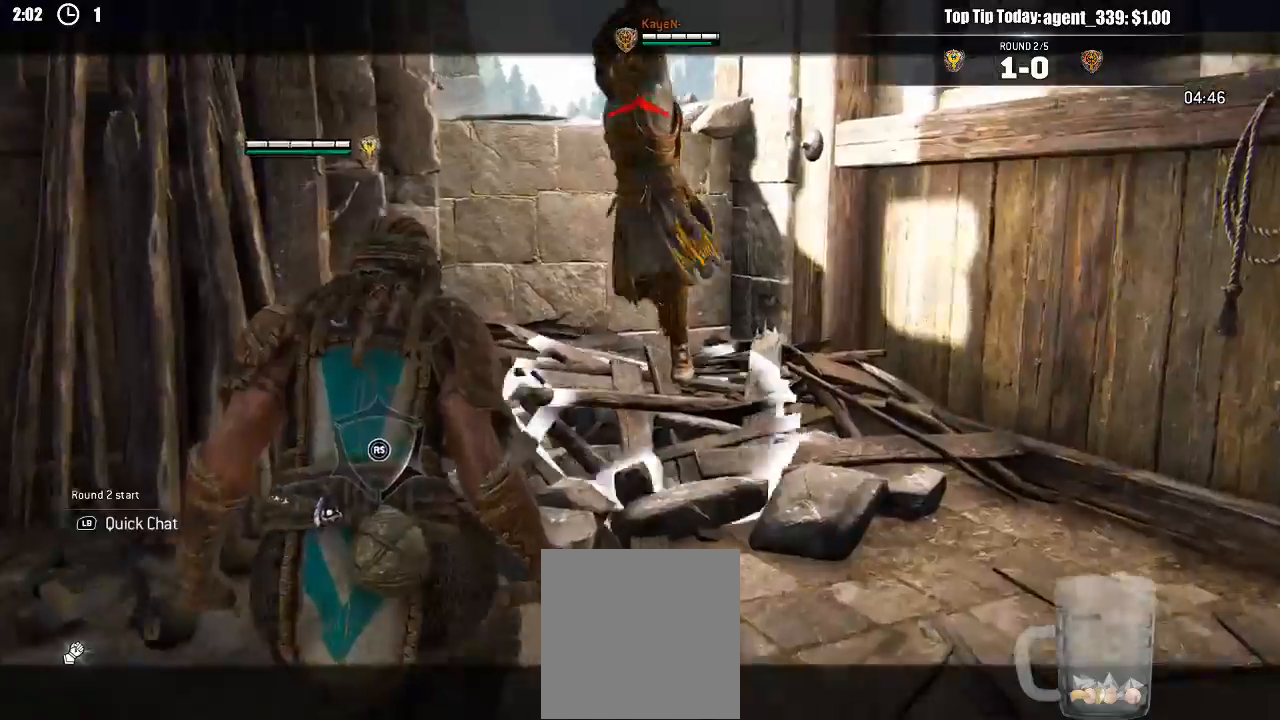
{"dt_ms": 500, "buttons": ["L2"], "left_stick": "down-left", "right_stick": "up"}
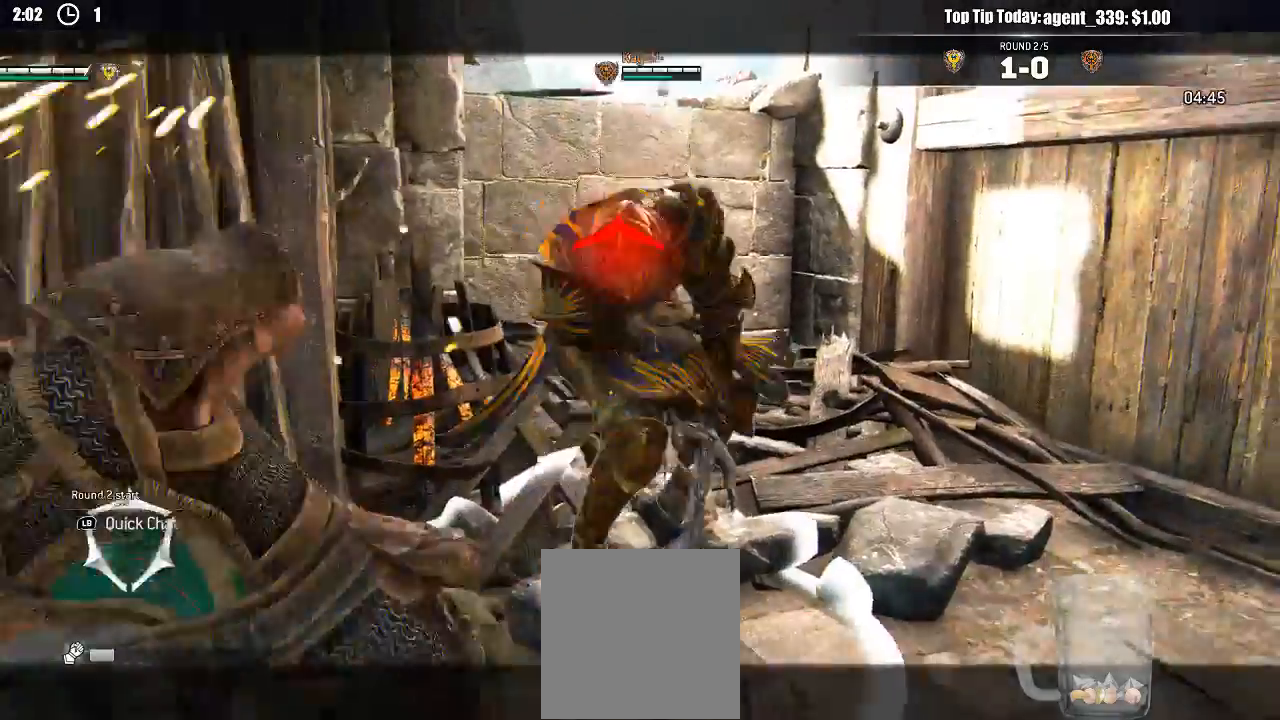
{"dt_ms": 500, "buttons": ["L2"], "left_stick": "up", "right_stick": "up", "events": [[117, "left_stick", "down-right"], [300, "left_stick", "up-right"], [400, "left_stick", "up"]]}
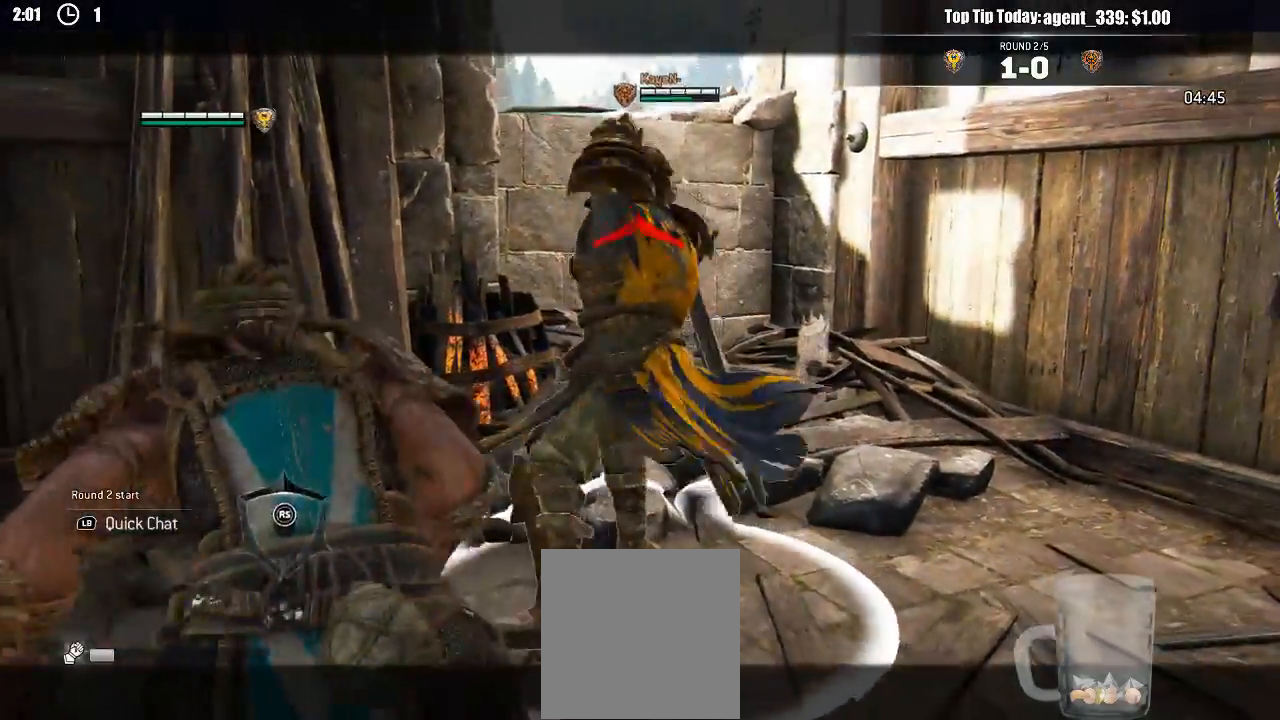
{"dt_ms": 500, "buttons": ["L2"], "left_stick": "up", "right_stick": "up", "events": [[67, "R1", "down"], [217, "R1", "up"]]}
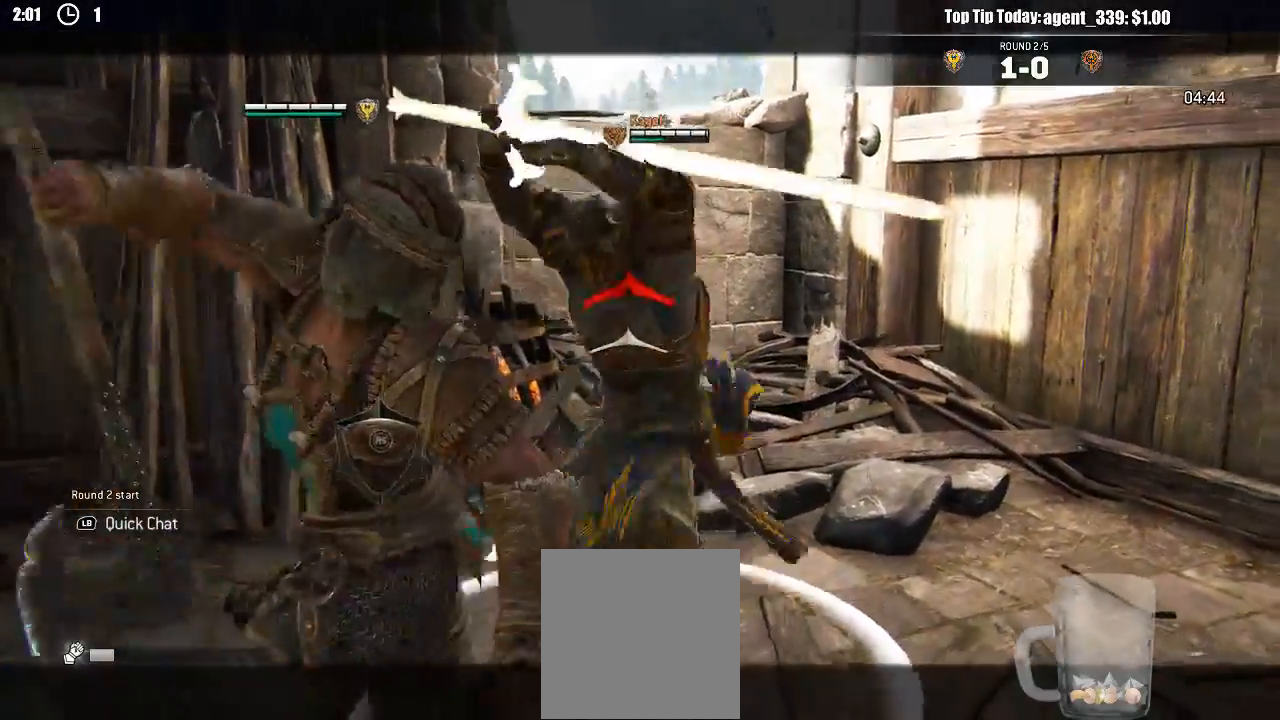
{"dt_ms": 500, "buttons": ["L2"], "left_stick": "down-left", "right_stick": "center", "events": [[100, "left_stick", "up-right"], [133, "right_stick", "right"], [367, "left_stick", "down-left"], [400, "right_stick", "center"]]}
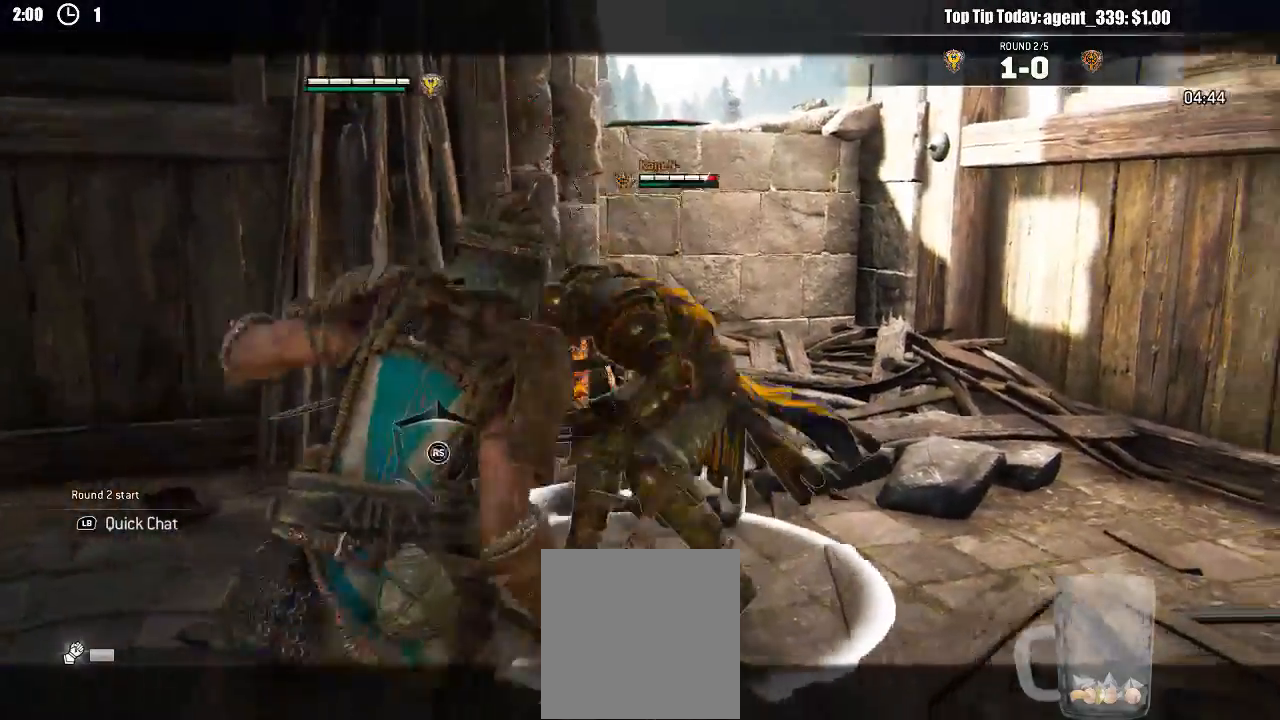
{"dt_ms": 1000, "buttons": ["L2", "R2", "R3"], "left_stick": "up", "right_stick": "right", "events": [[17, "left_stick", "left"], [200, "left_stick", "up-left"], [283, "R1", "down"], [300, "left_stick", "up"], [367, "R1", "up"], [633, "right_stick", "right"], [883, "R2", "down"], [917, "R3", "down"]]}
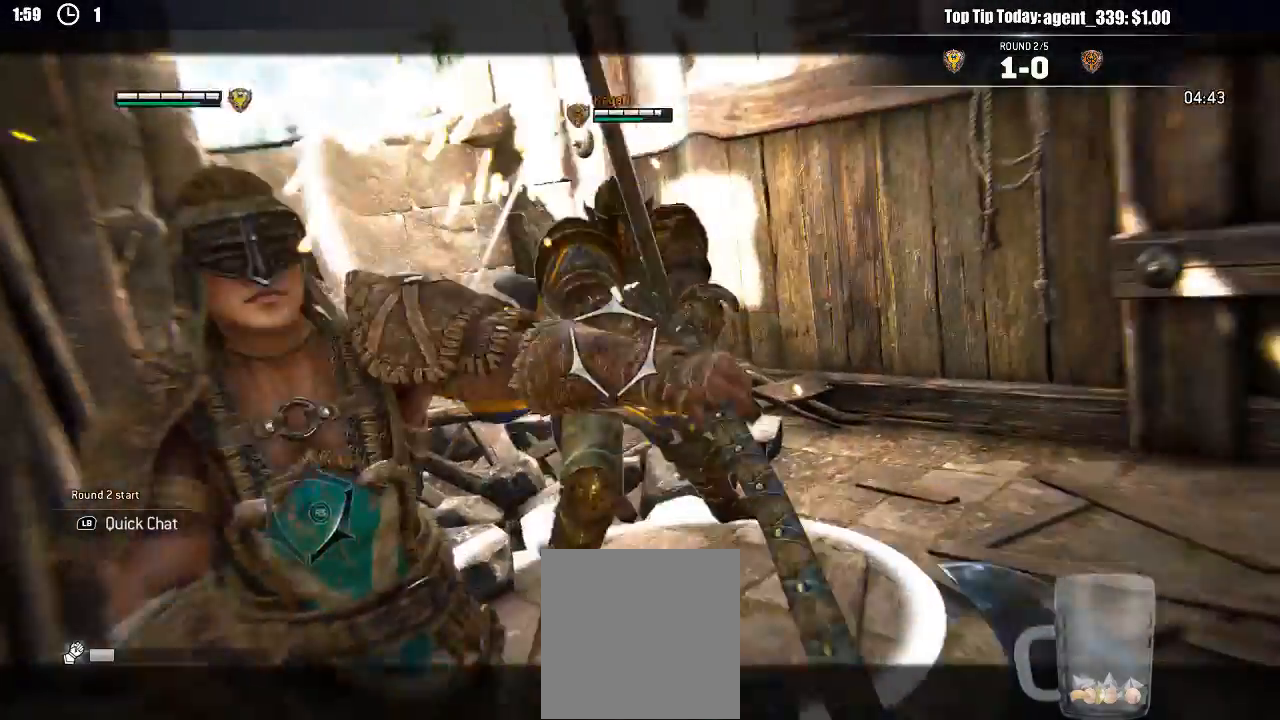
{"dt_ms": 500, "buttons": ["L2"], "left_stick": "left", "right_stick": "left"}